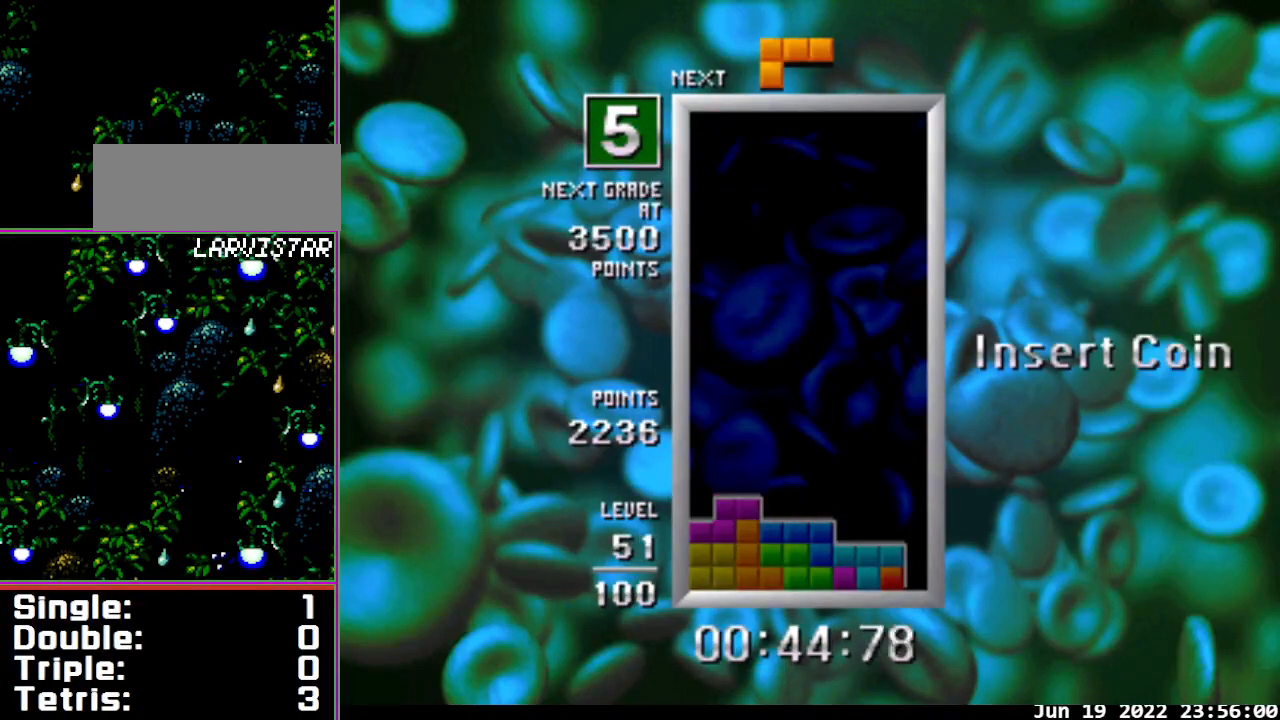
Gameplay with a controller; each line is a JSON object with the inputs held at the frame after it. "events" lists button and stick changes between this image and that frame as [ms after this image, input, new state], when the widget could be followed in between. Not read: L3 R3.
{"buttons": ["DPAD_RIGHT"], "events": [[33, "DPAD_RIGHT", "down"], [67, "DPAD_DOWN", "up"], [400, "A", "down"], [433, "A", "up"]]}
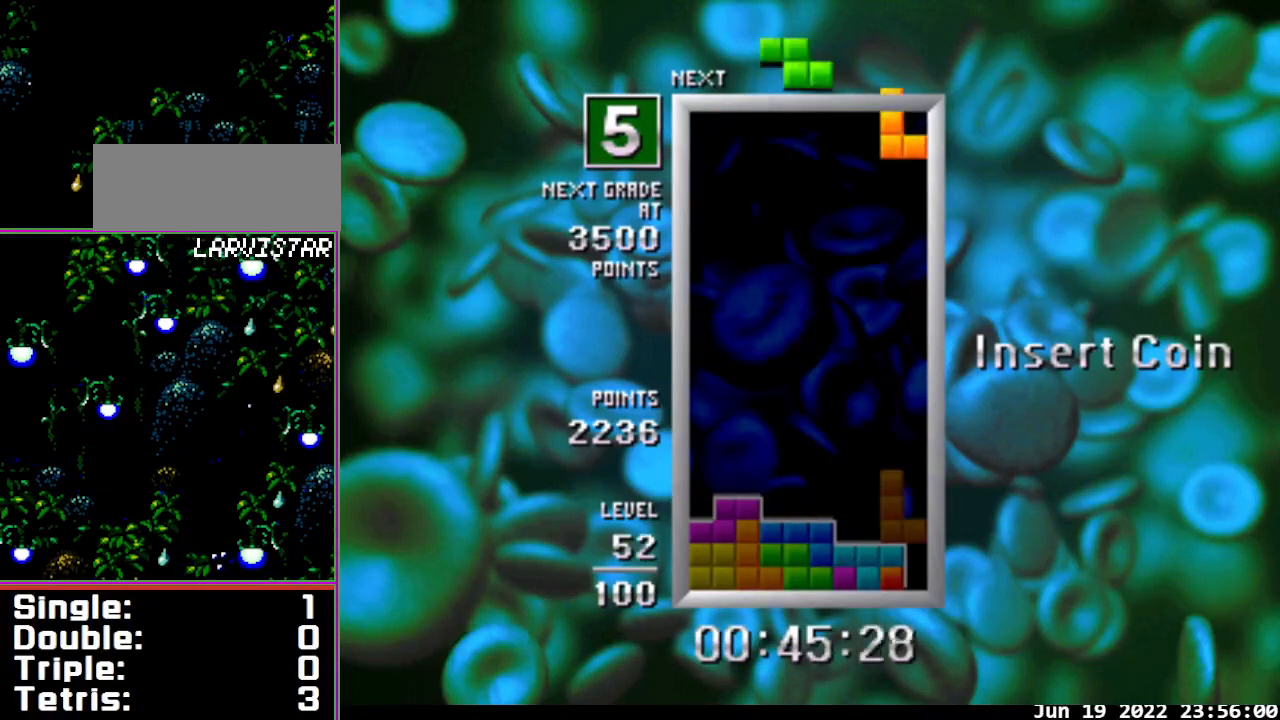
{"buttons": ["DPAD_DOWN"], "events": [[33, "A", "down"], [67, "DPAD_LEFT", "down"], [67, "DPAD_RIGHT", "up"], [133, "A", "up"], [133, "DPAD_DOWN", "down"], [167, "DPAD_LEFT", "up"]]}
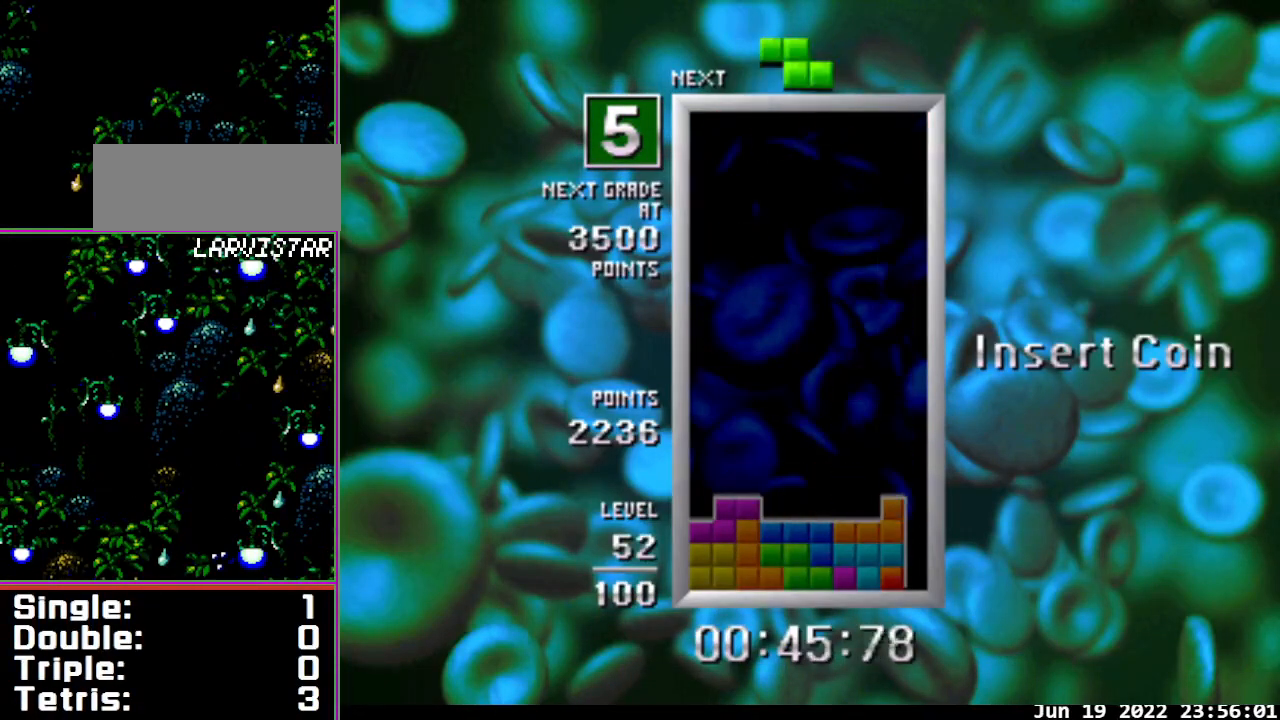
{"buttons": ["DPAD_DOWN", "DPAD_LEFT"], "events": [[467, "DPAD_LEFT", "down"]]}
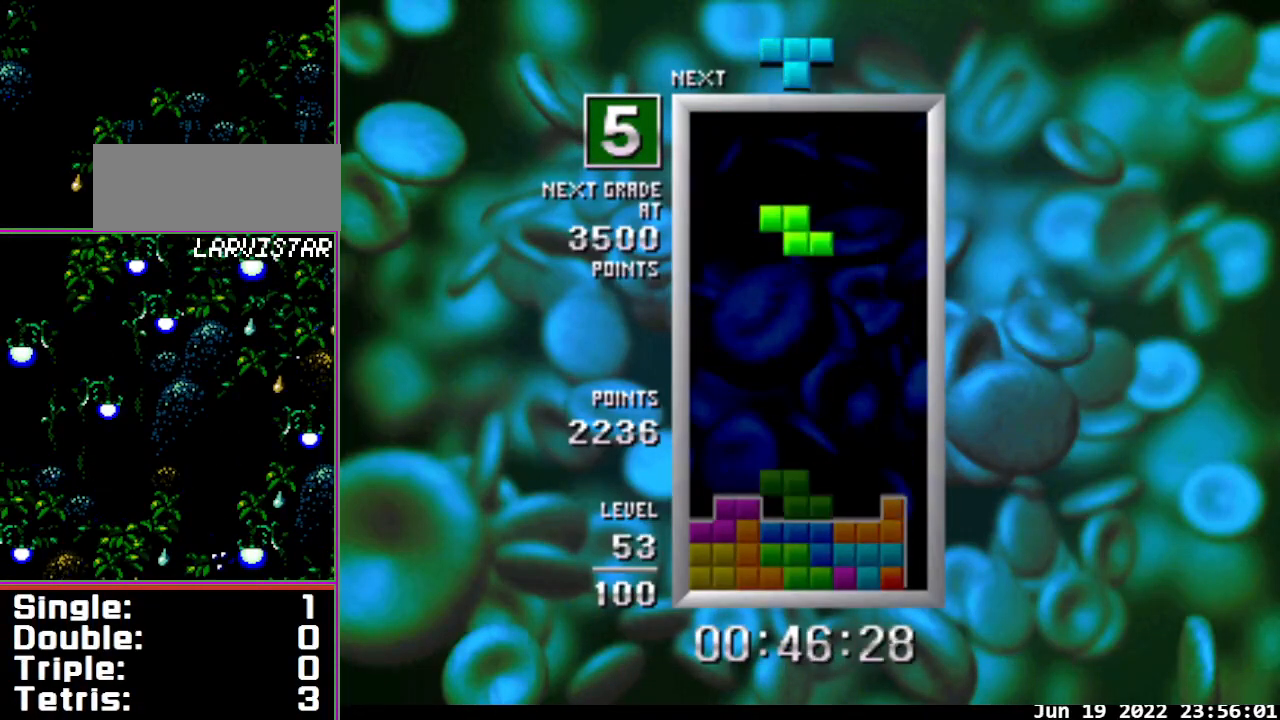
{"buttons": ["DPAD_DOWN"], "events": [[33, "DPAD_LEFT", "up"]]}
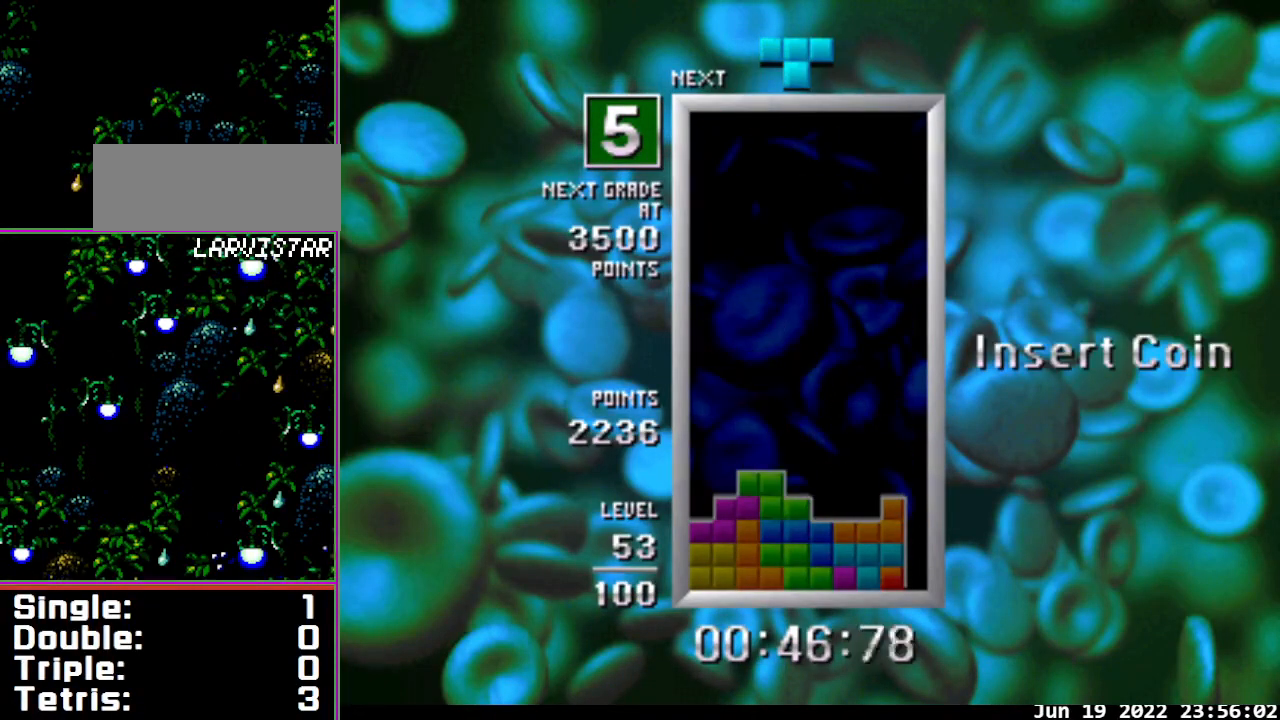
{"buttons": ["DPAD_DOWN"], "events": [[67, "DPAD_DOWN", "up"], [67, "DPAD_LEFT", "down"], [367, "A", "down"], [433, "DPAD_DOWN", "down"], [433, "DPAD_LEFT", "up"], [500, "A", "up"]]}
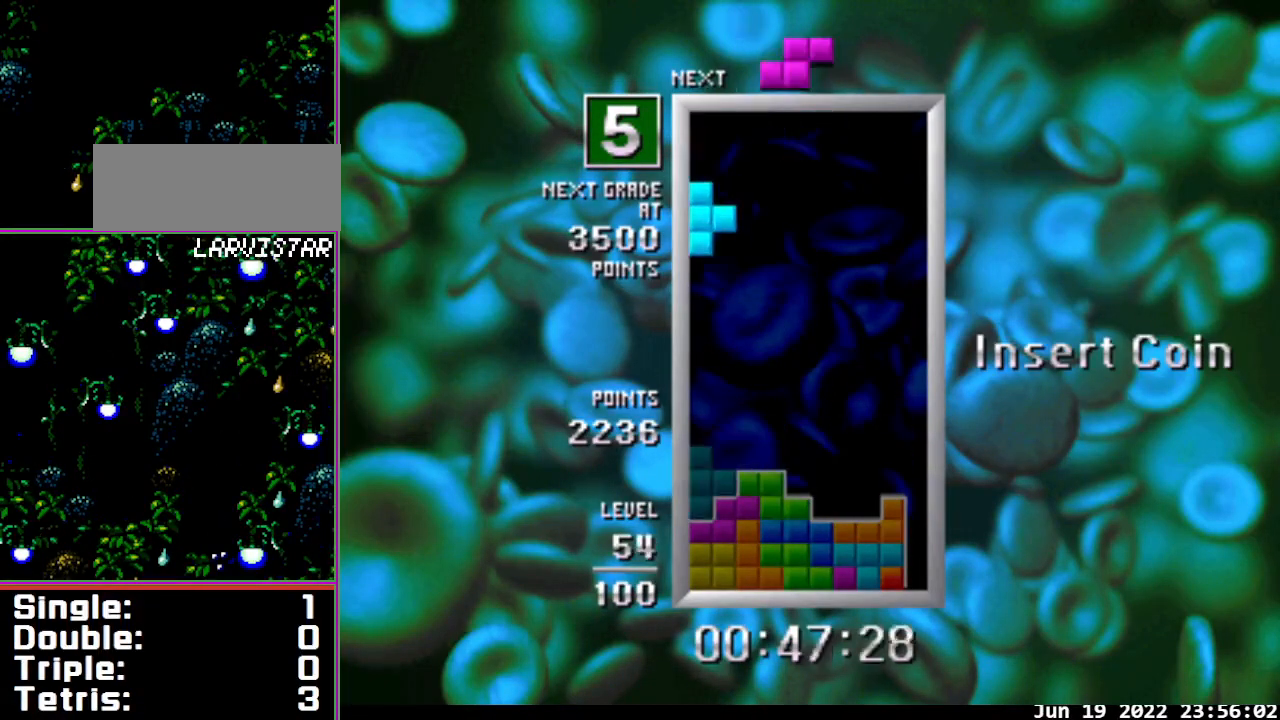
{"buttons": ["DPAD_RIGHT"], "events": [[333, "DPAD_DOWN", "up"], [333, "DPAD_RIGHT", "down"]]}
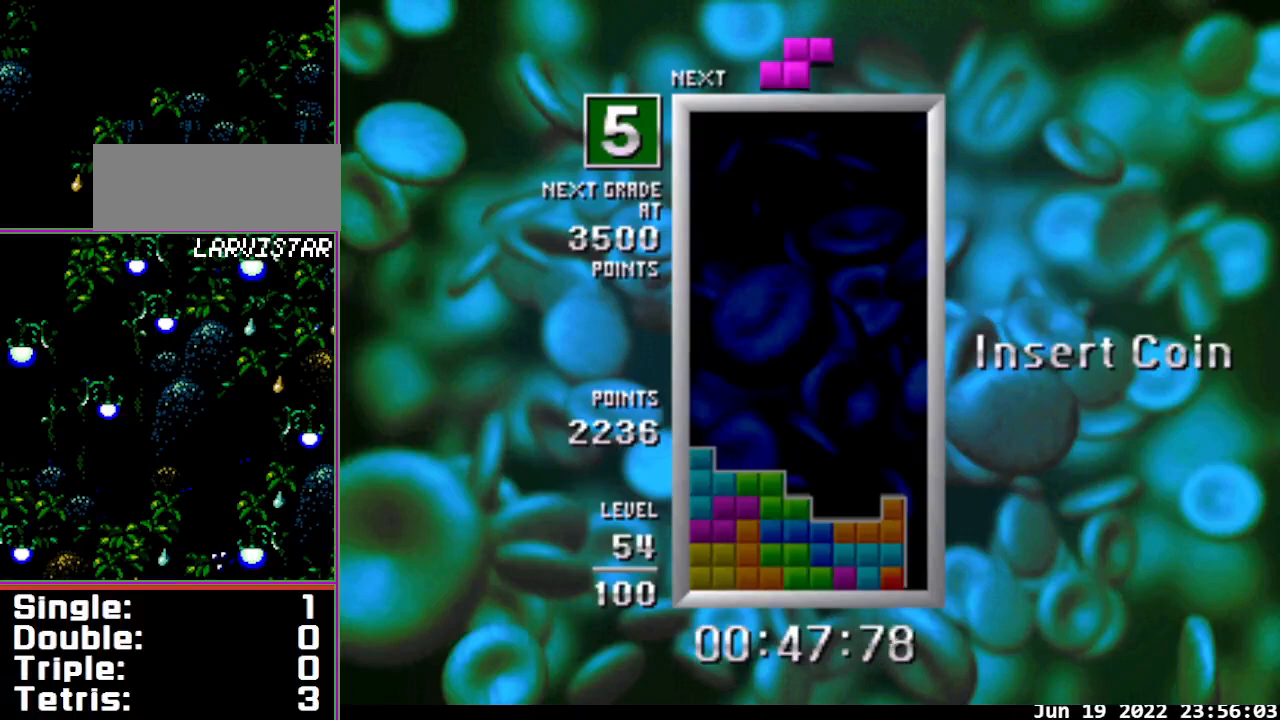
{"buttons": ["DPAD_DOWN"], "events": [[333, "DPAD_LEFT", "down"], [333, "DPAD_RIGHT", "up"], [400, "DPAD_DOWN", "down"], [433, "DPAD_LEFT", "up"]]}
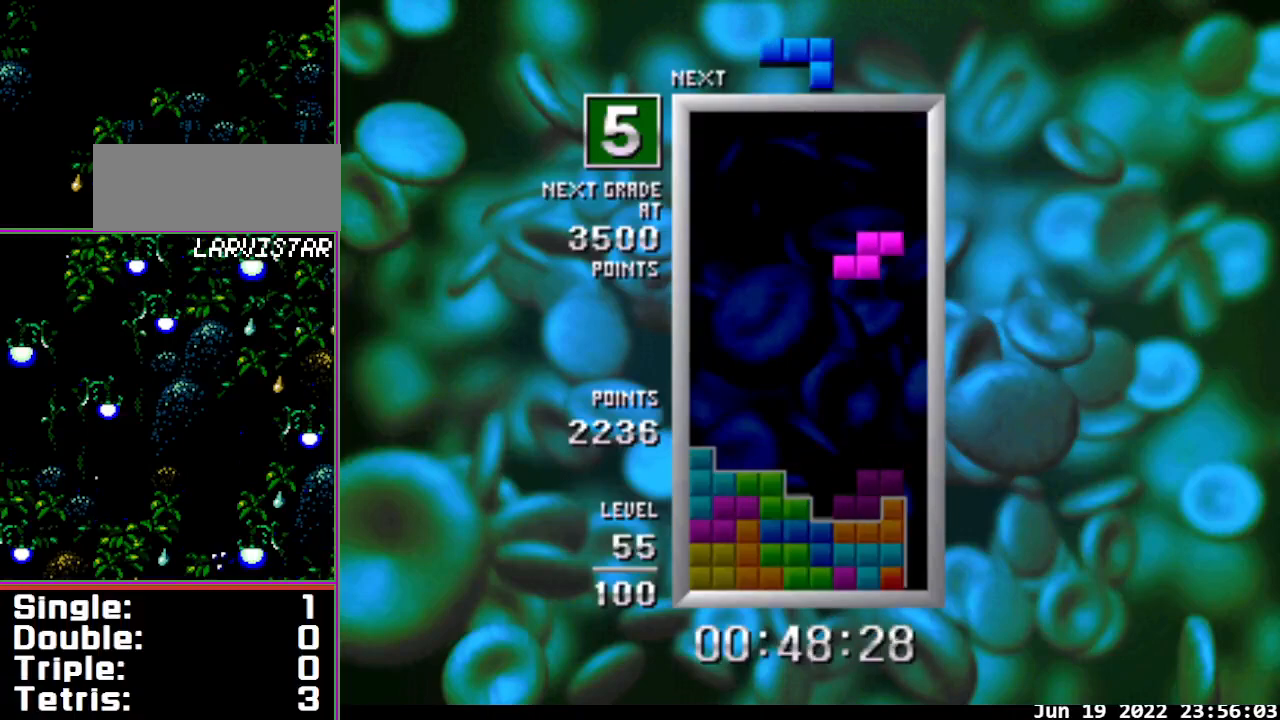
{"buttons": ["DPAD_LEFT"], "events": [[333, "DPAD_DOWN", "up"], [333, "DPAD_LEFT", "down"]]}
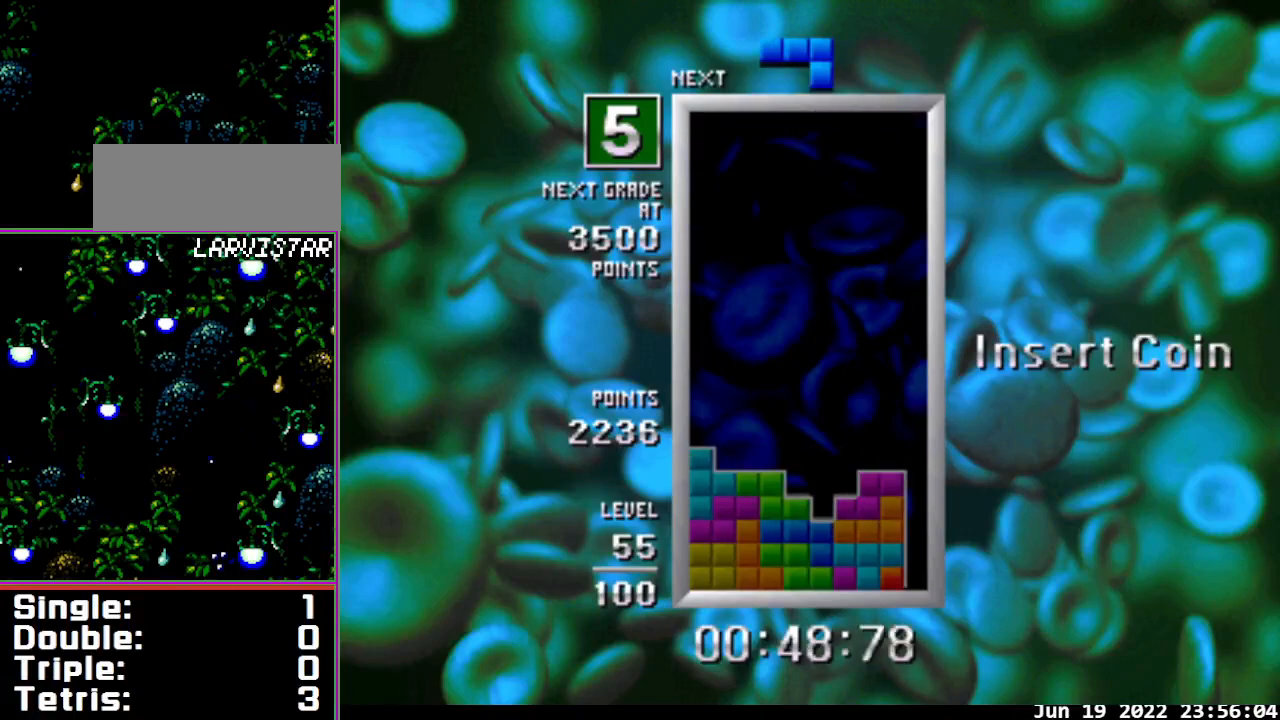
{"buttons": ["B", "DPAD_DOWN"], "events": [[300, "B", "down"], [333, "B", "up"], [333, "DPAD_LEFT", "up"], [367, "DPAD_RIGHT", "down"], [433, "B", "down"], [433, "DPAD_DOWN", "down"], [467, "DPAD_RIGHT", "up"]]}
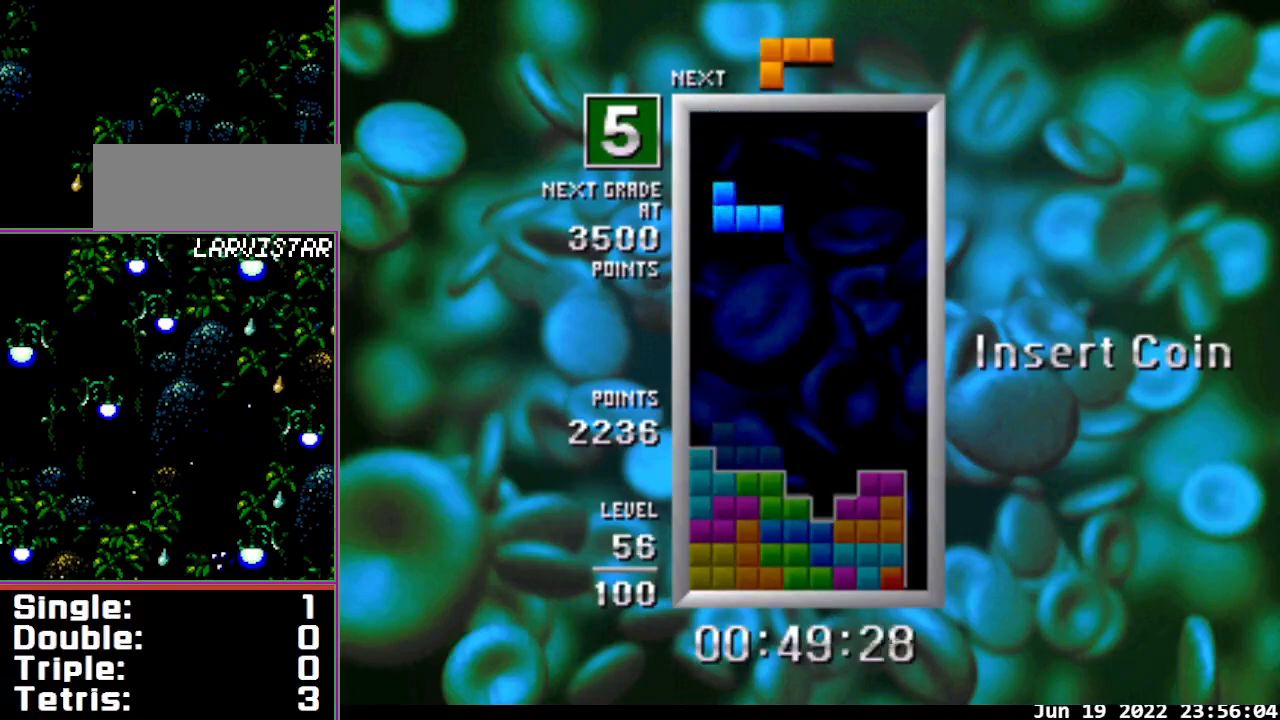
{"buttons": [], "events": [[33, "B", "up"], [300, "DPAD_DOWN", "up"], [333, "DPAD_LEFT", "down"], [467, "DPAD_LEFT", "up"]]}
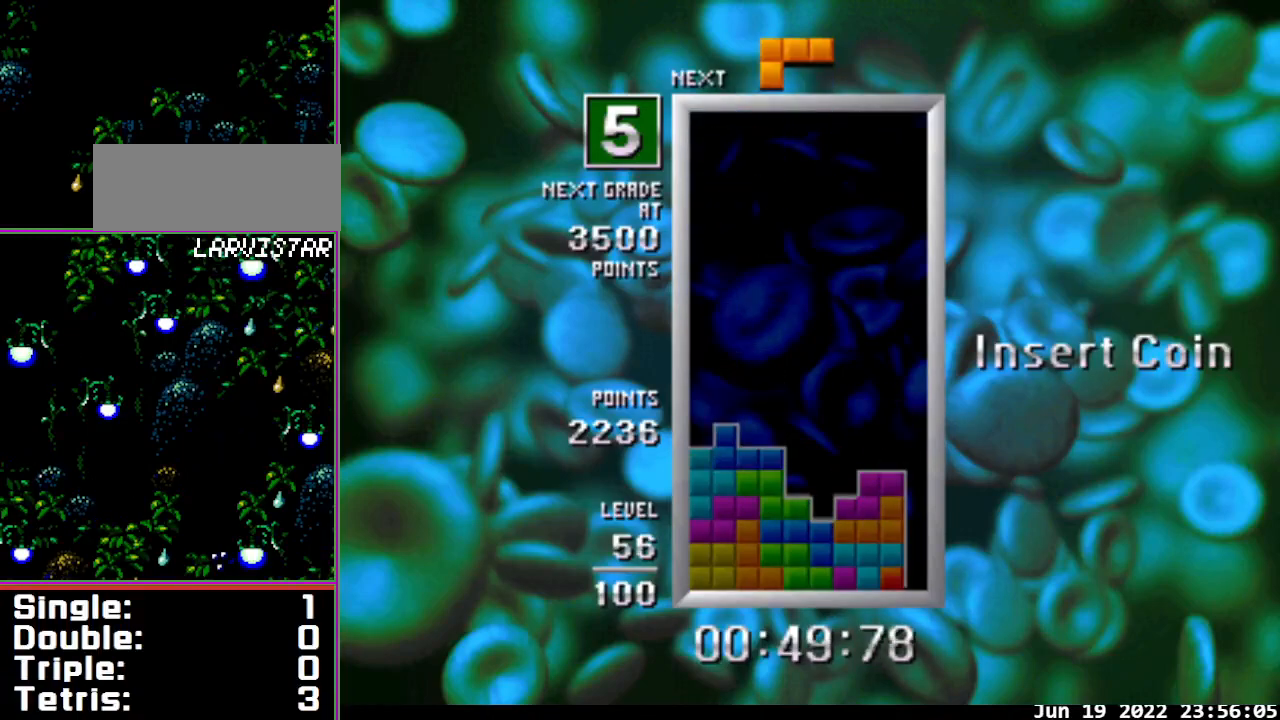
{"buttons": ["A", "DPAD_RIGHT"], "events": [[300, "DPAD_RIGHT", "down"], [400, "DPAD_RIGHT", "up"], [433, "A", "down"], [500, "DPAD_RIGHT", "down"]]}
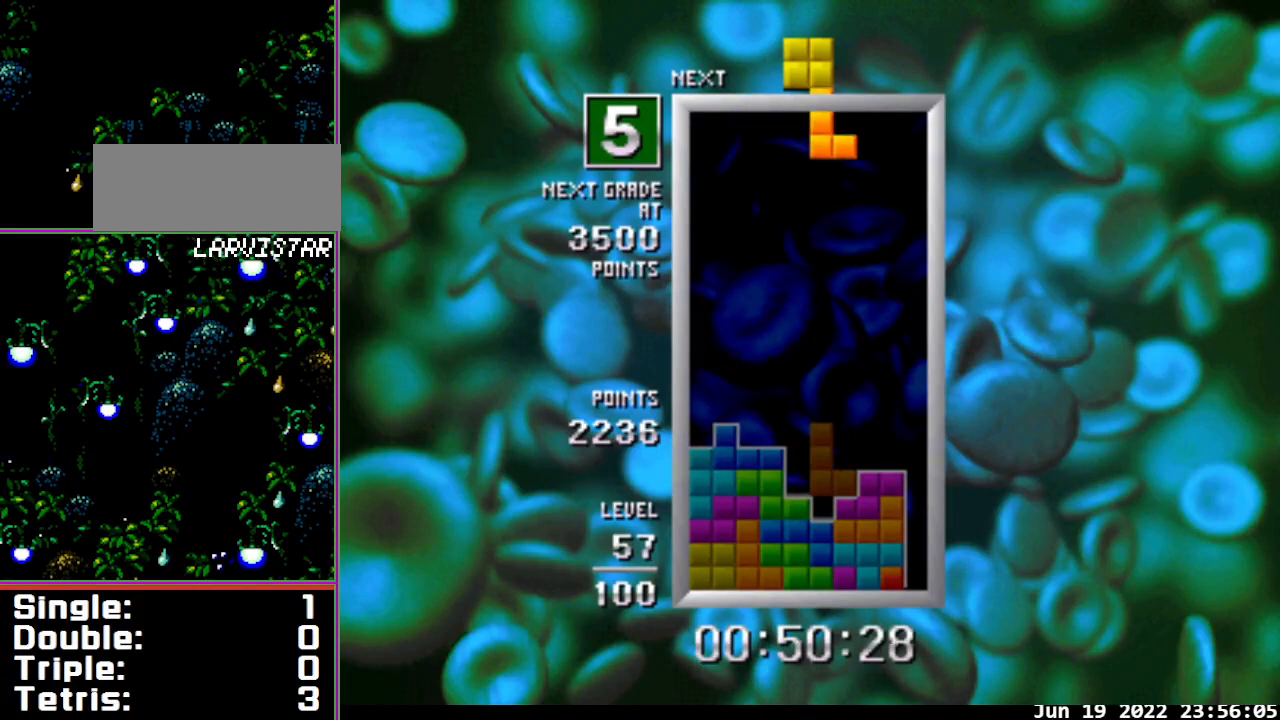
{"buttons": ["DPAD_DOWN"], "events": [[33, "A", "up"], [33, "DPAD_RIGHT", "up"], [133, "DPAD_RIGHT", "down"], [233, "DPAD_RIGHT", "up"], [267, "B", "down"], [333, "B", "up"], [367, "DPAD_DOWN", "down"]]}
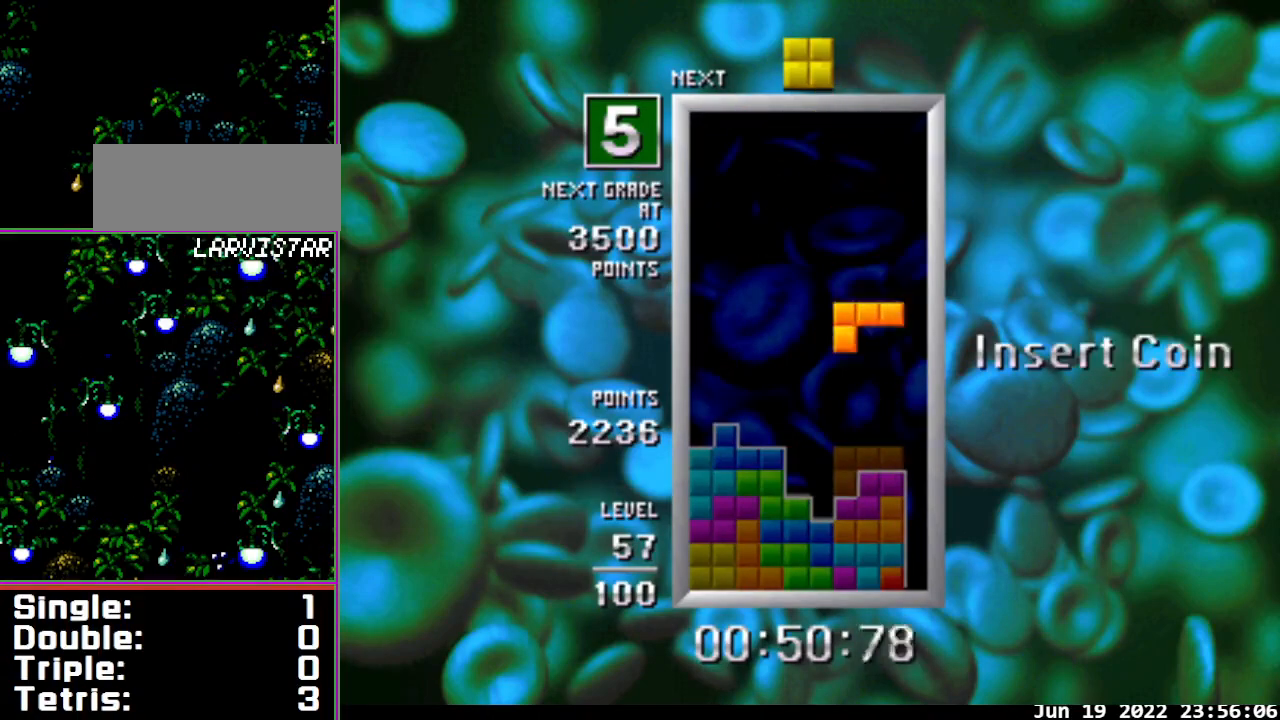
{"buttons": [], "events": [[367, "DPAD_DOWN", "up"]]}
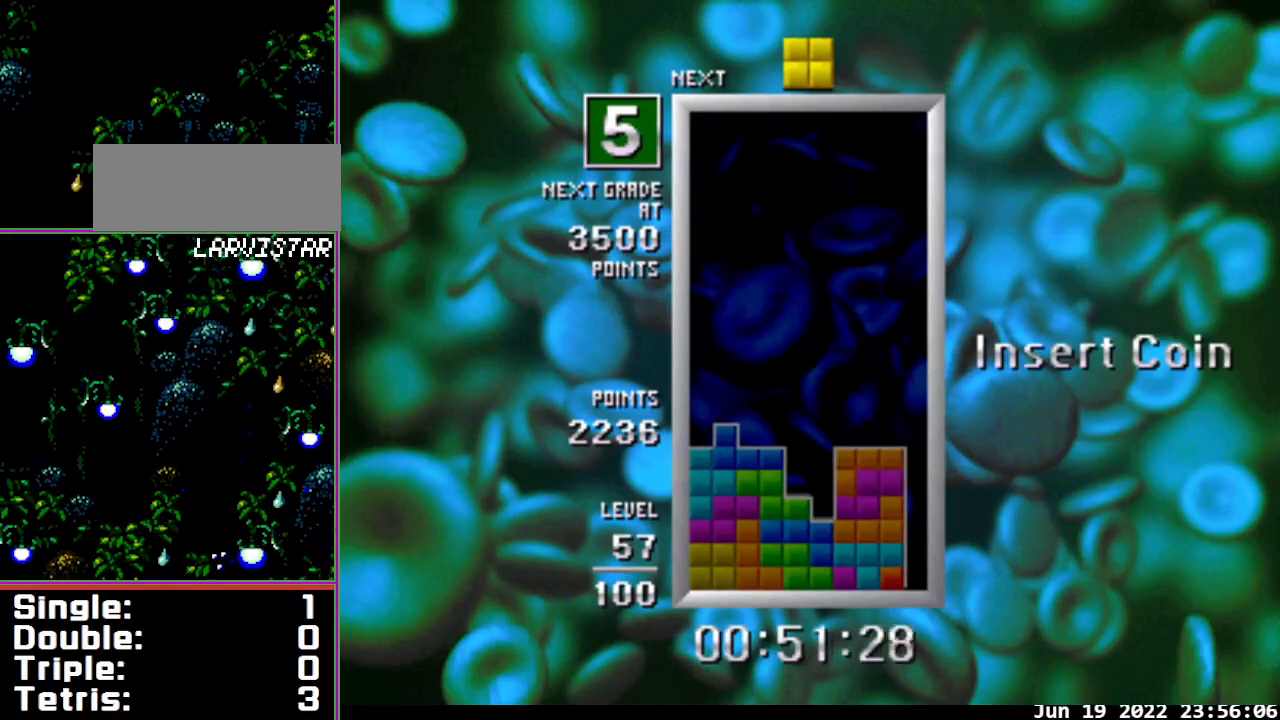
{"buttons": ["DPAD_LEFT"], "events": [[200, "DPAD_LEFT", "down"], [300, "DPAD_LEFT", "up"], [467, "DPAD_LEFT", "down"]]}
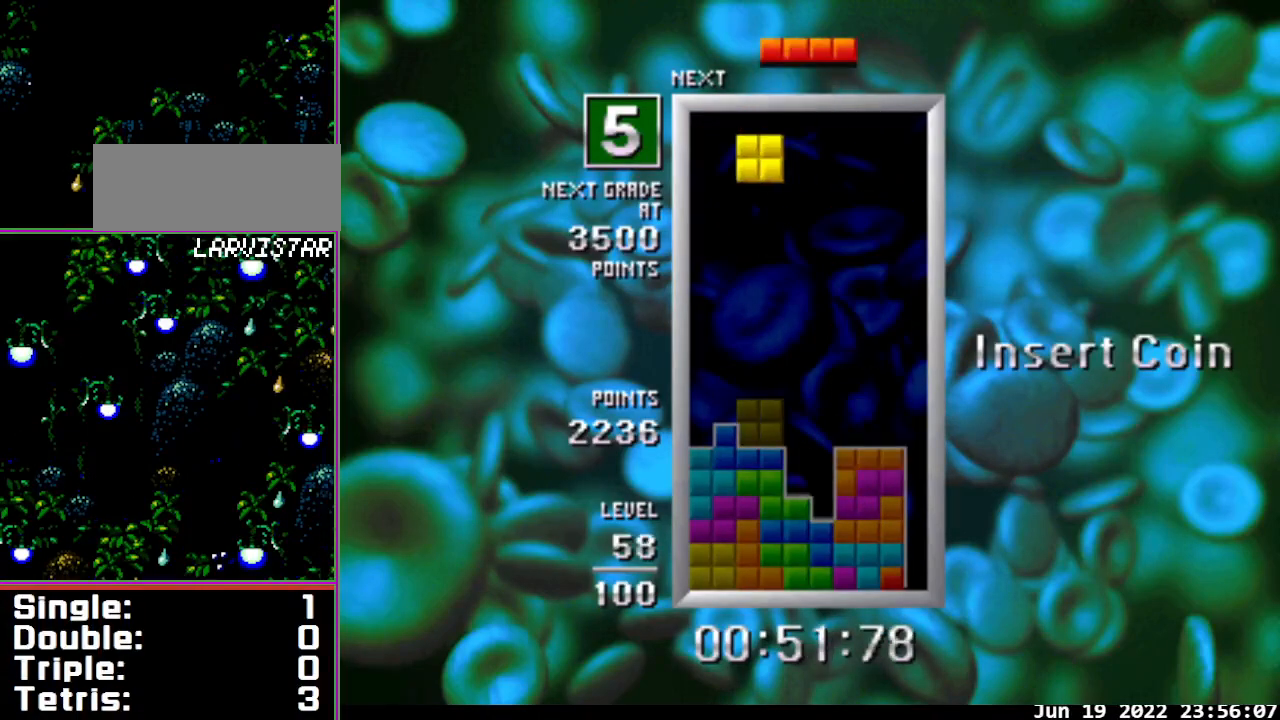
{"buttons": [], "events": [[67, "DPAD_DOWN", "down"], [67, "DPAD_LEFT", "up"], [500, "DPAD_DOWN", "up"]]}
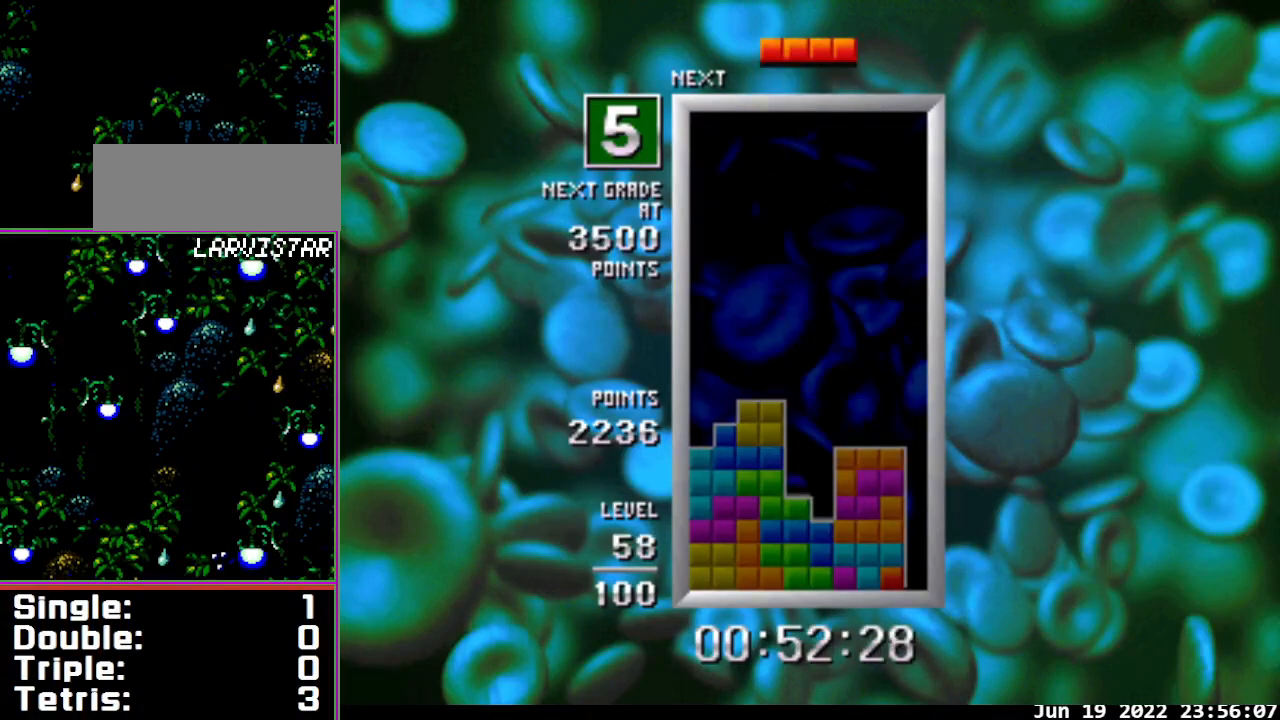
{"buttons": ["B", "DPAD_LEFT"], "events": [[100, "B", "down"], [233, "DPAD_LEFT", "down"]]}
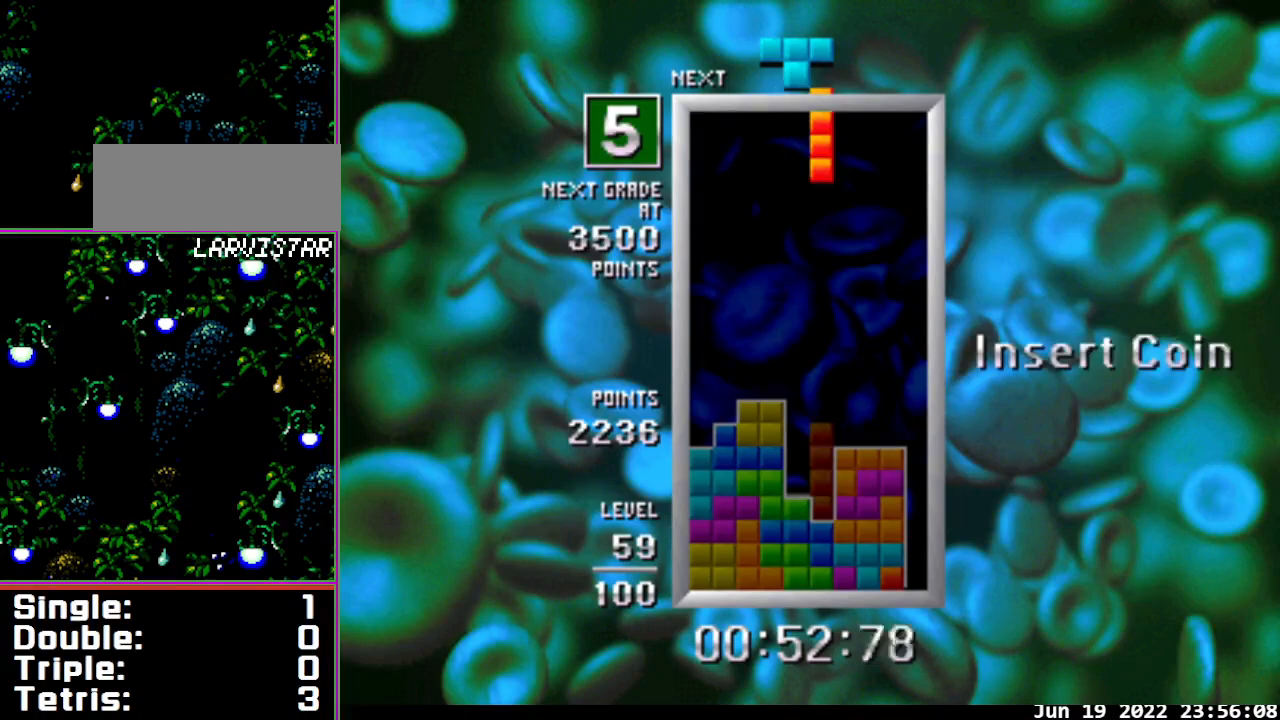
{"buttons": ["DPAD_DOWN"], "events": [[200, "B", "up"], [200, "DPAD_DOWN", "down"], [200, "DPAD_LEFT", "up"]]}
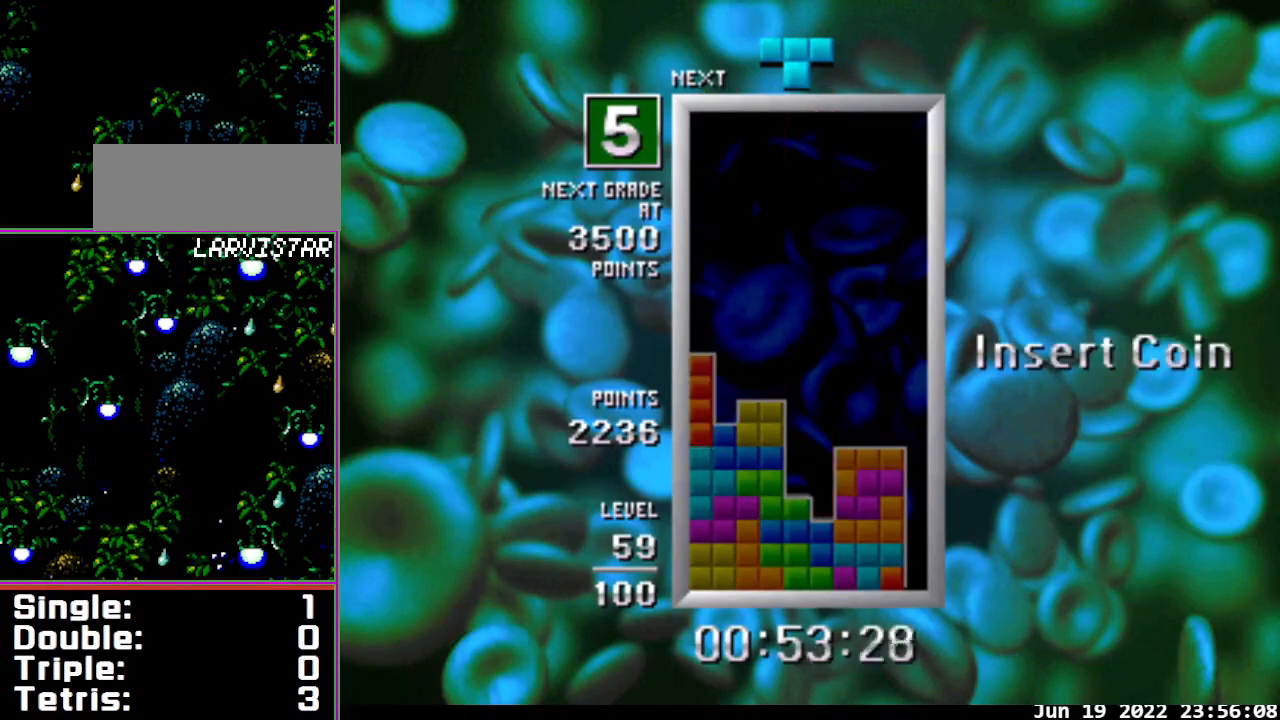
{"buttons": ["B", "DPAD_DOWN", "DPAD_RIGHT"], "events": [[67, "DPAD_DOWN", "up"], [167, "B", "down"], [333, "DPAD_DOWN", "down"], [500, "DPAD_RIGHT", "down"]]}
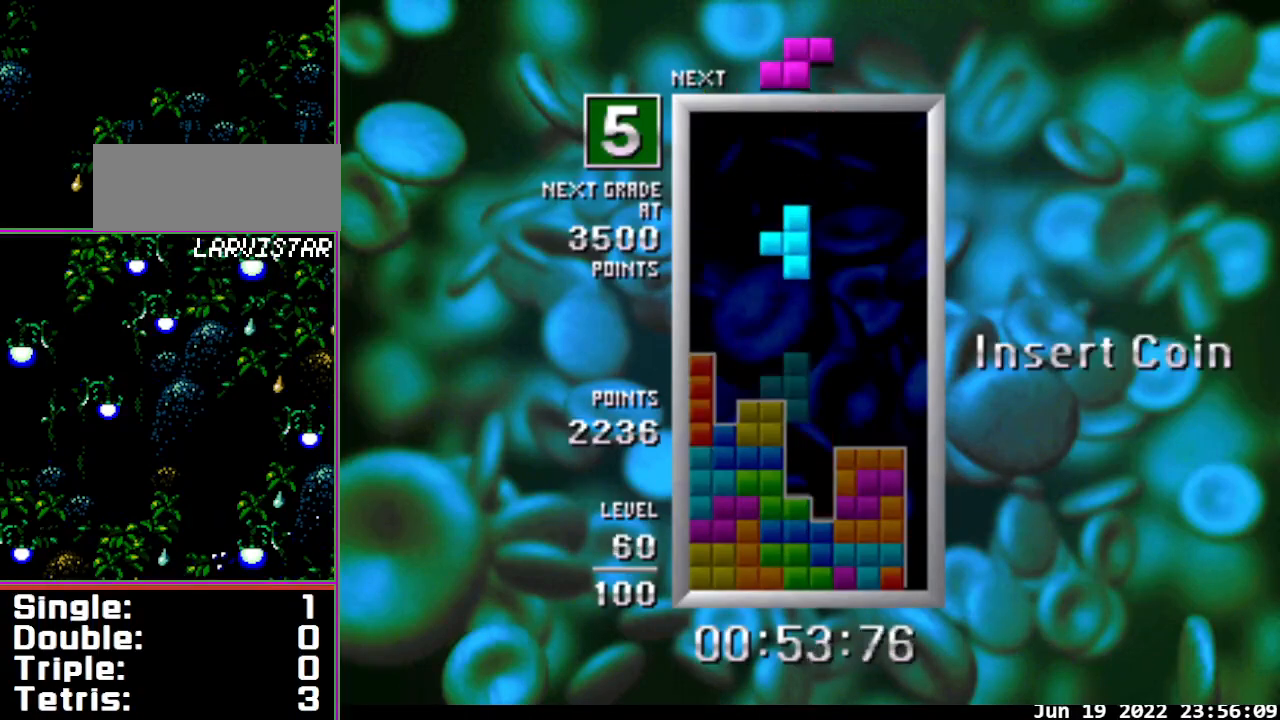
{"buttons": [], "events": [[67, "B", "up"], [100, "DPAD_RIGHT", "up"], [500, "DPAD_DOWN", "up"]]}
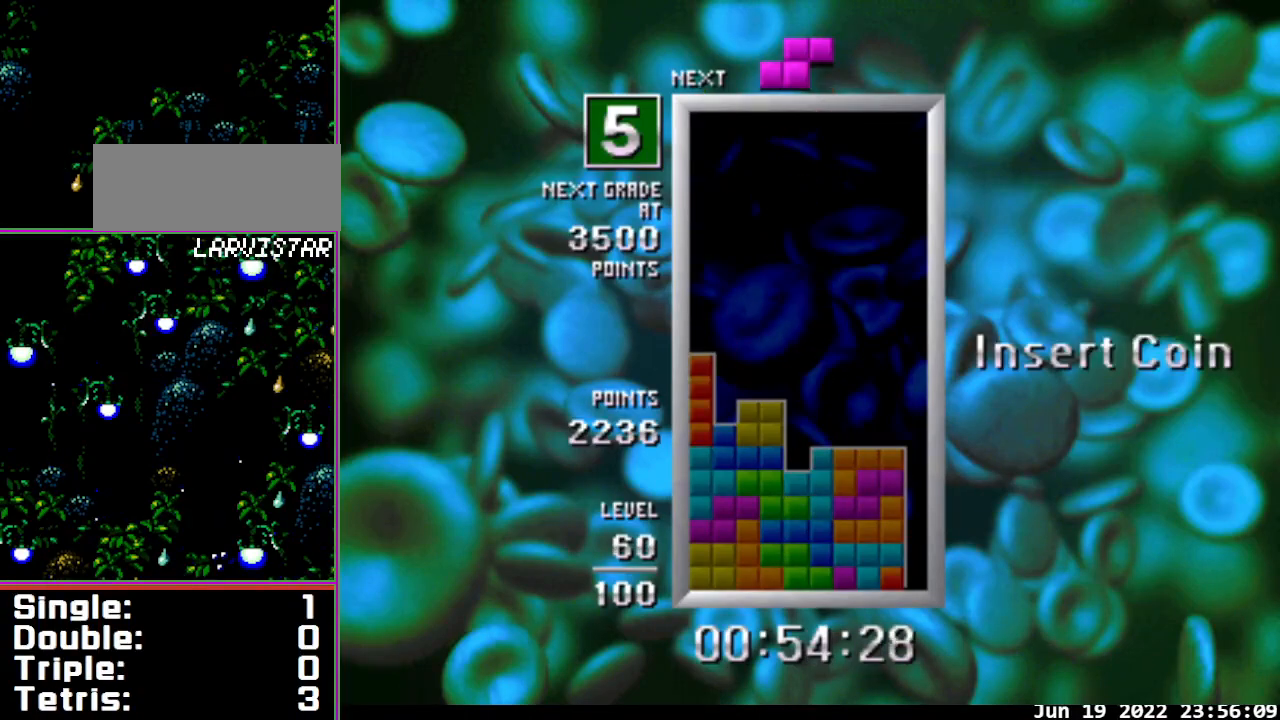
{"buttons": ["DPAD_RIGHT"], "events": [[33, "DPAD_RIGHT", "down"], [300, "B", "down"], [500, "B", "up"]]}
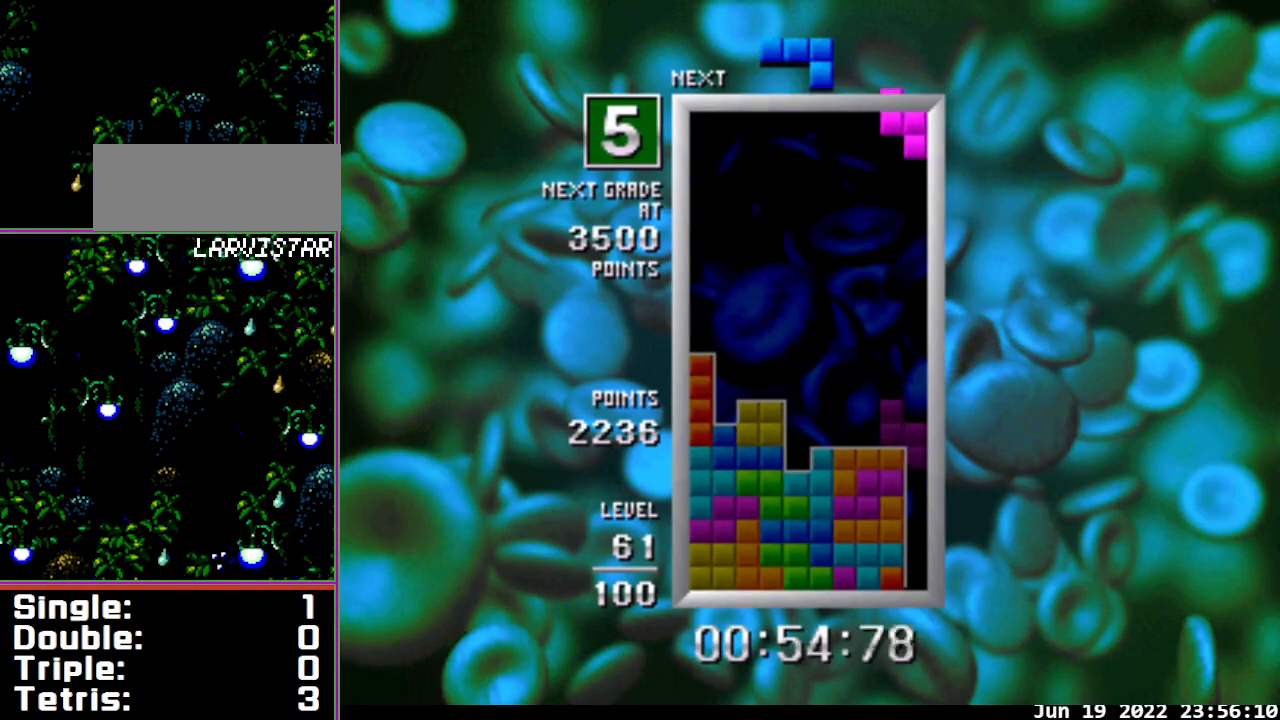
{"buttons": [], "events": [[33, "DPAD_RIGHT", "up"], [167, "DPAD_LEFT", "down"], [200, "DPAD_LEFT", "up"]]}
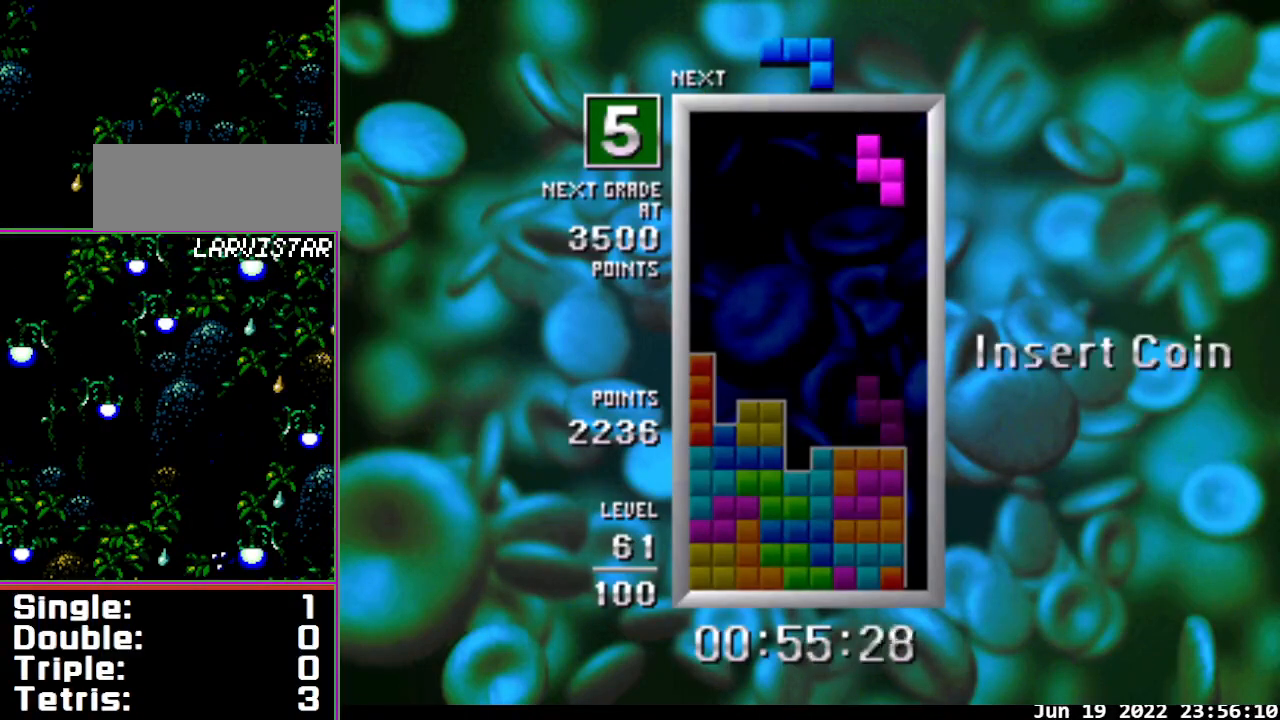
{"buttons": ["DPAD_DOWN", "DPAD_RIGHT"], "events": [[433, "DPAD_RIGHT", "down"], [500, "DPAD_DOWN", "down"]]}
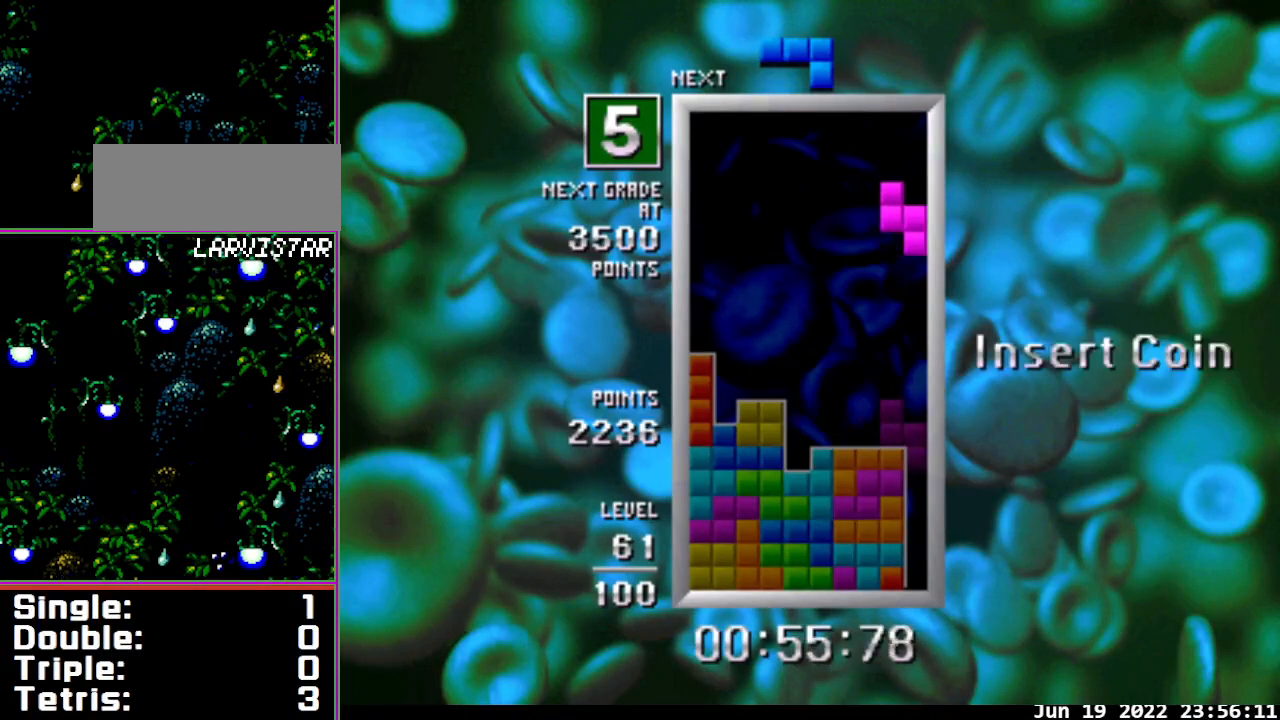
{"buttons": [], "events": [[33, "DPAD_RIGHT", "up"], [400, "DPAD_DOWN", "up"]]}
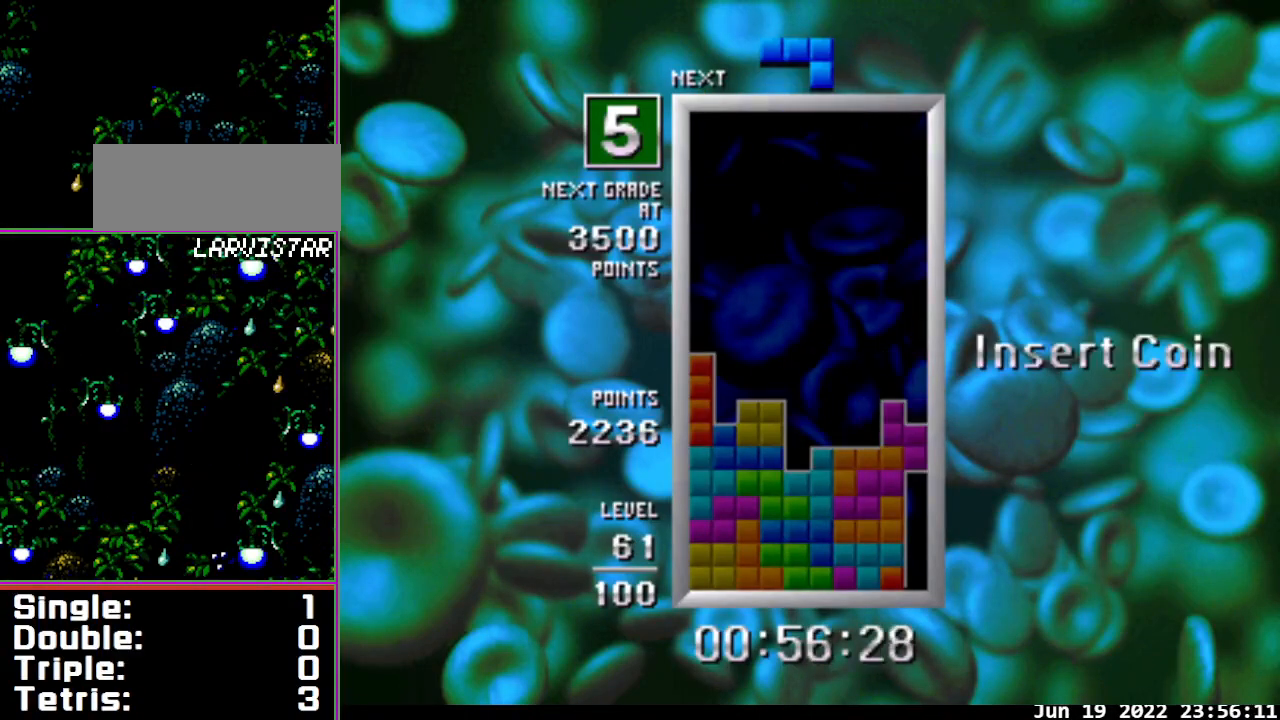
{"buttons": [], "events": [[233, "DPAD_RIGHT", "down"], [300, "B", "down"], [300, "DPAD_RIGHT", "up"], [367, "B", "up"], [400, "DPAD_RIGHT", "down"], [467, "DPAD_RIGHT", "up"]]}
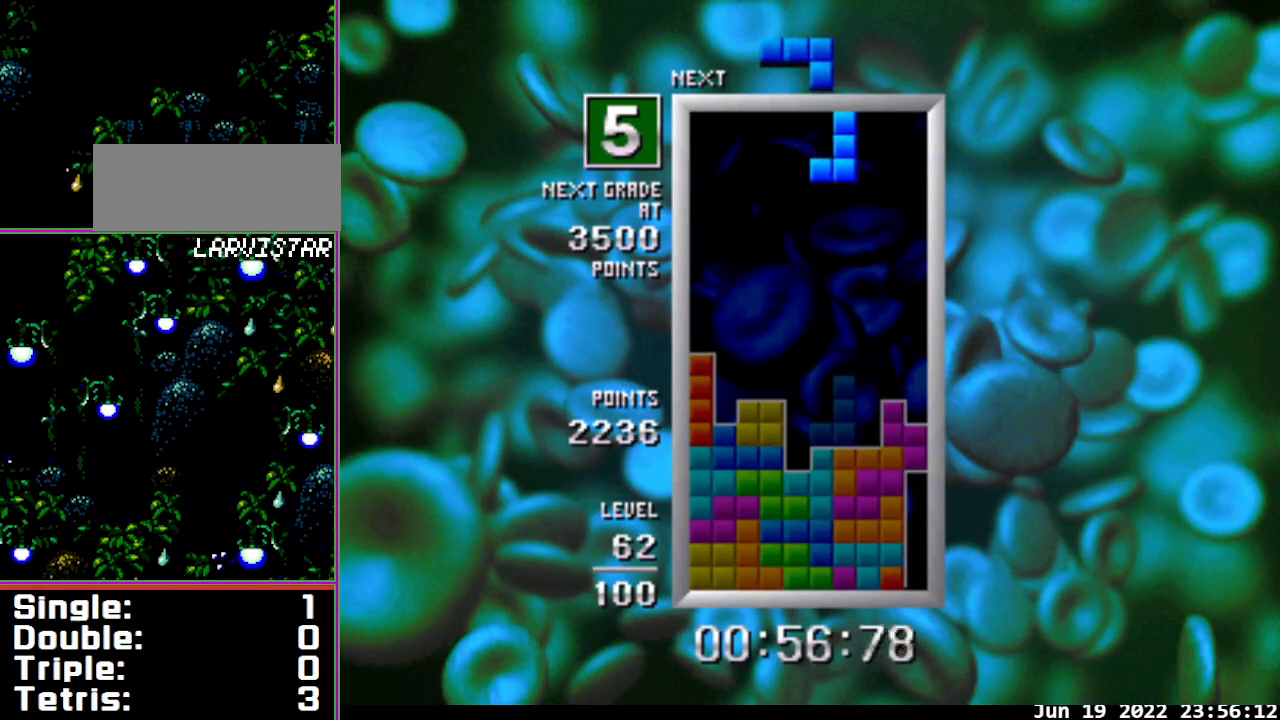
{"buttons": [], "events": []}
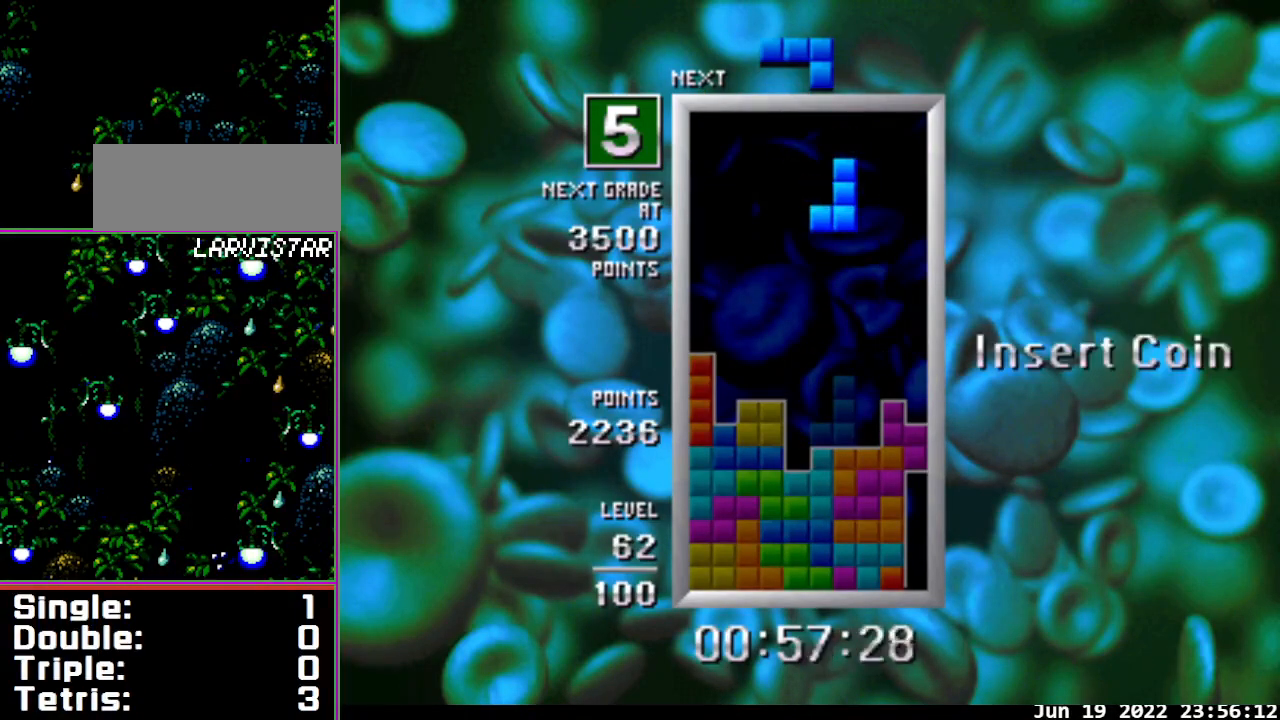
{"buttons": ["DPAD_DOWN"], "events": [[133, "B", "down"], [167, "DPAD_DOWN", "down"], [233, "B", "up"]]}
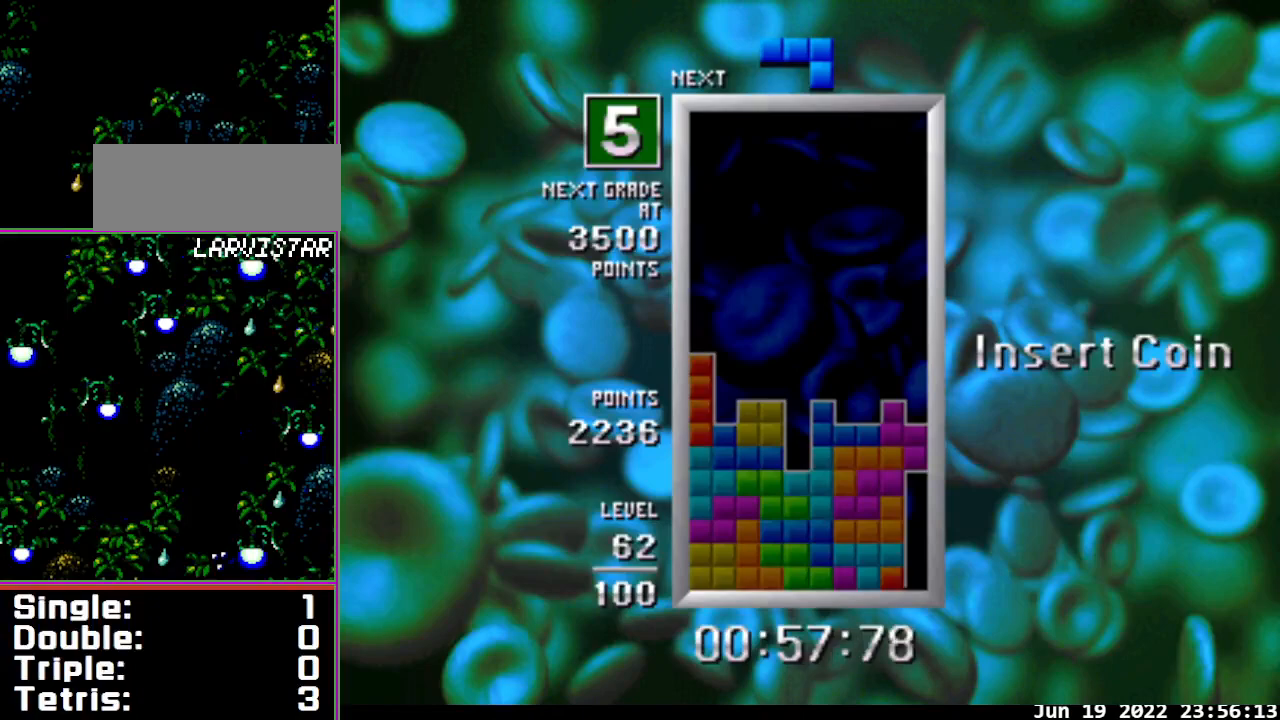
{"buttons": [], "events": [[167, "DPAD_DOWN", "up"], [200, "B", "down"], [233, "DPAD_RIGHT", "down"], [500, "B", "up"], [500, "DPAD_RIGHT", "up"]]}
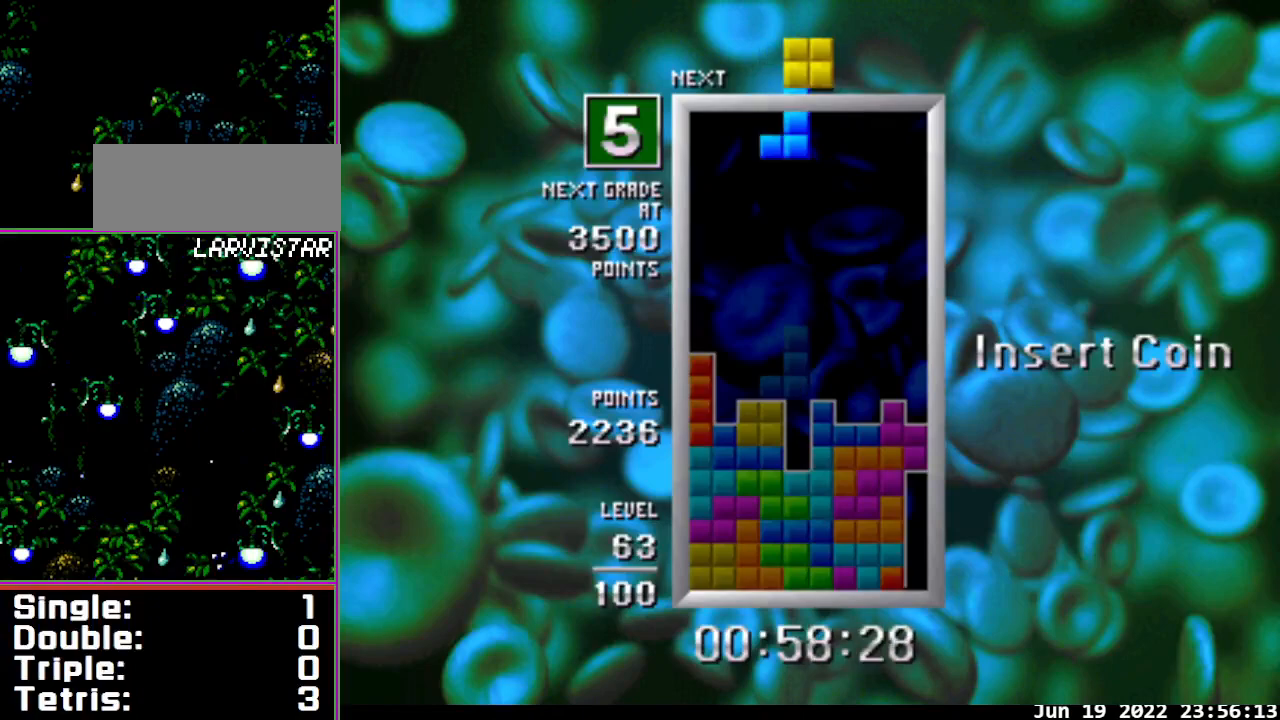
{"buttons": [], "events": [[267, "DPAD_RIGHT", "down"], [300, "DPAD_RIGHT", "up"], [400, "DPAD_RIGHT", "down"], [467, "DPAD_RIGHT", "up"]]}
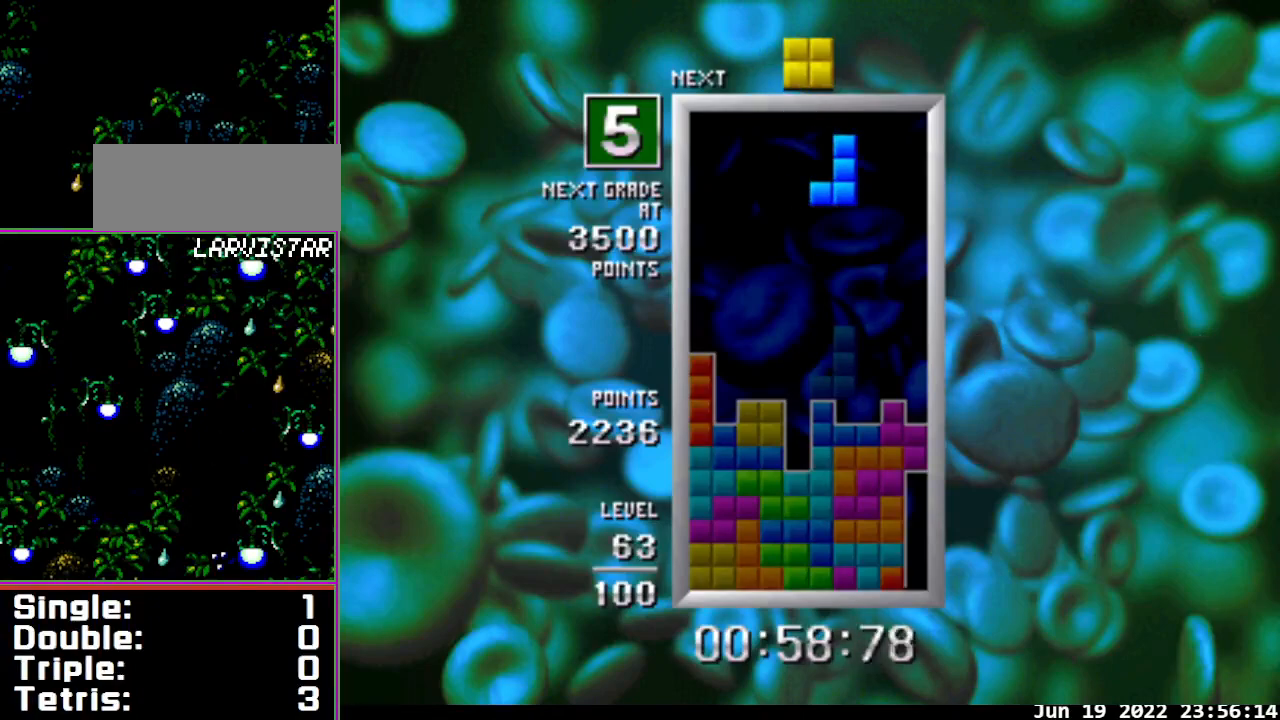
{"buttons": ["DPAD_DOWN"], "events": [[67, "DPAD_RIGHT", "down"], [167, "DPAD_RIGHT", "up"], [200, "DPAD_DOWN", "down"]]}
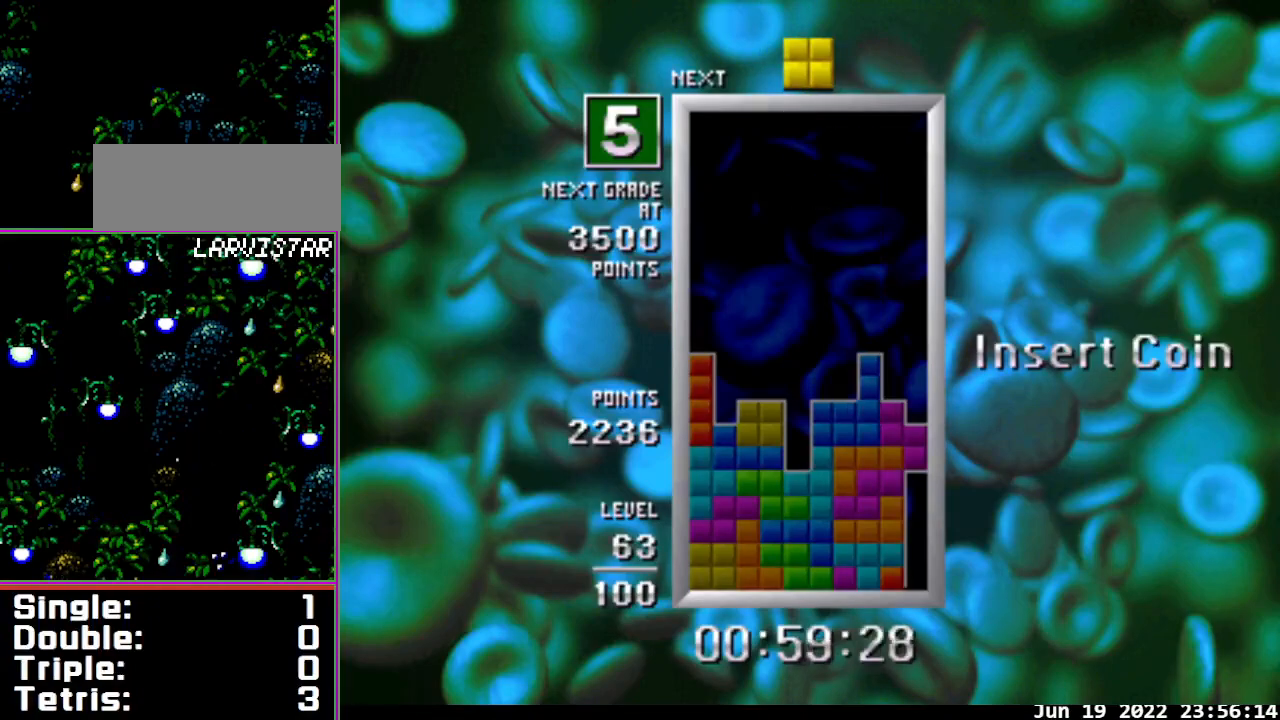
{"buttons": [], "events": [[300, "DPAD_DOWN", "up"], [400, "DPAD_RIGHT", "down"], [467, "DPAD_RIGHT", "up"]]}
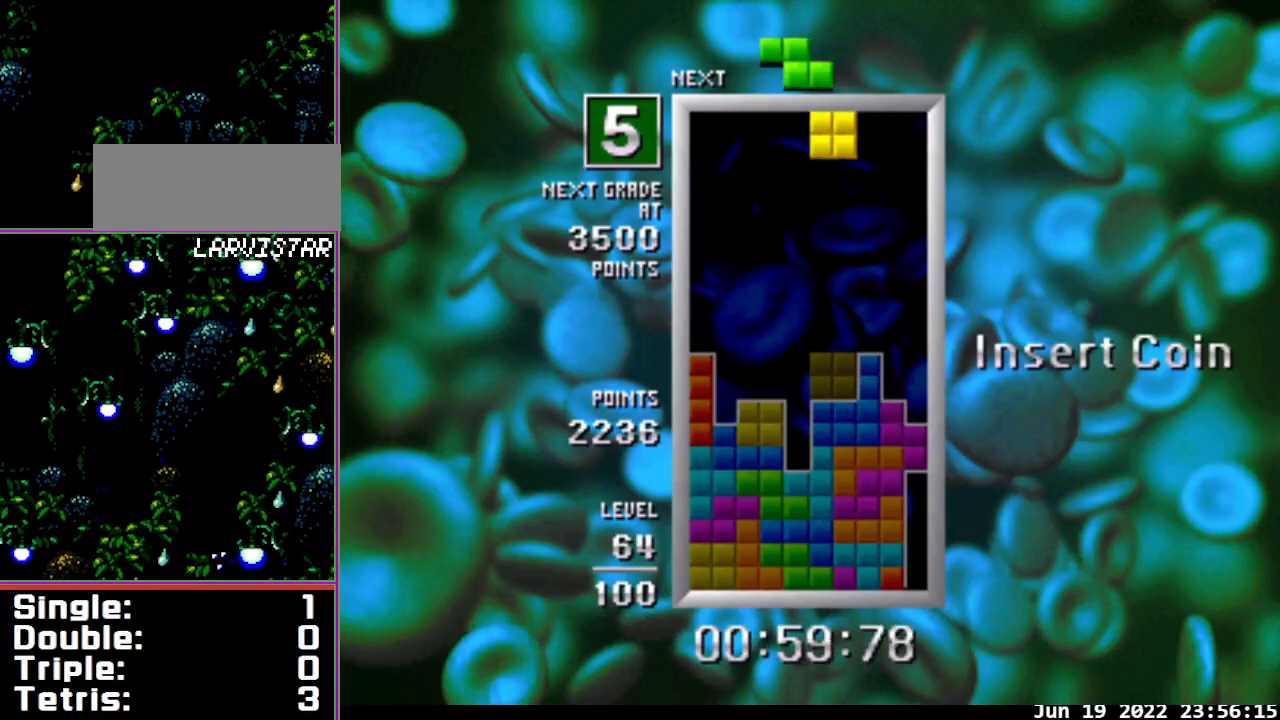
{"buttons": ["DPAD_DOWN"], "events": [[200, "DPAD_DOWN", "down"]]}